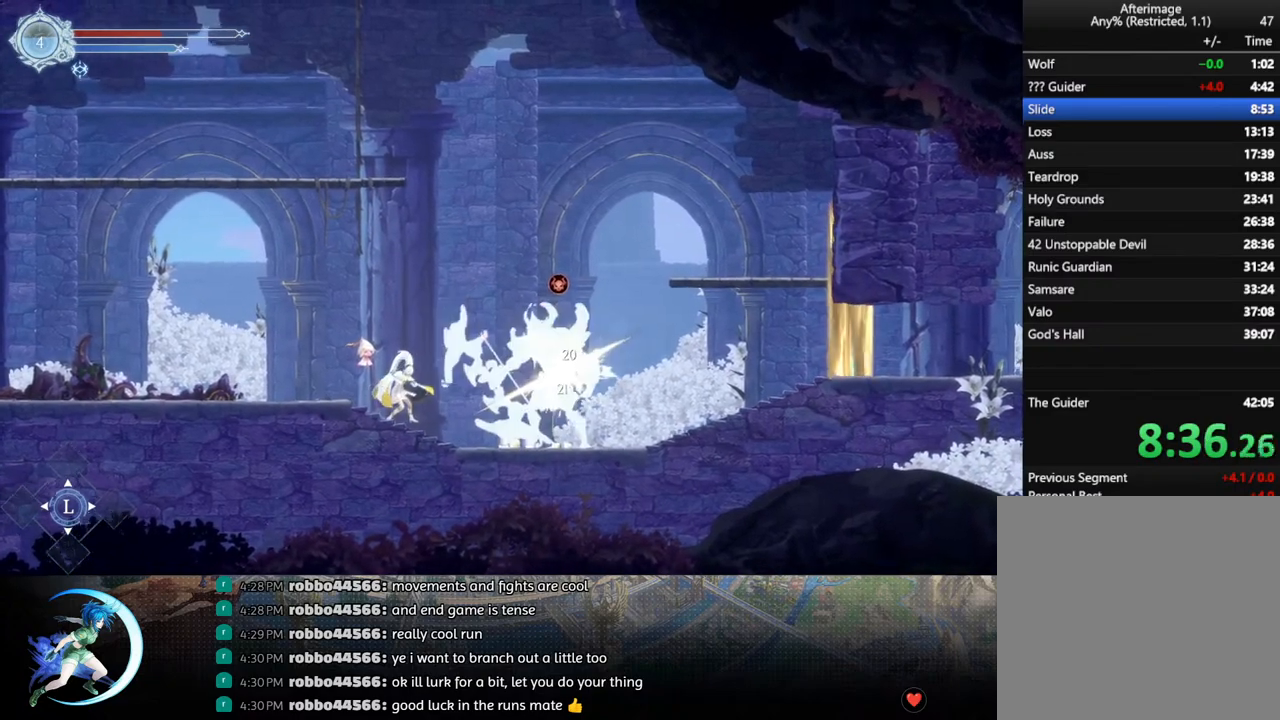
Gameplay with a controller (PlayStation layout); each line is a JSON object with the inputs held at the frame after it. "events" lists button and stick changes between this image and that frame as [ms after this image, input, new state], when the widget could be followed in between.
{"buttons": ["TRIANGLE"], "left_stick": "center", "right_stick": "center", "events": [[17, "DPAD_DOWN", "up"], [133, "TRIANGLE", "down"], [300, "DPAD_DOWN", "down"], [300, "TRIANGLE", "up"], [350, "DPAD_DOWN", "up"], [450, "TRIANGLE", "down"]]}
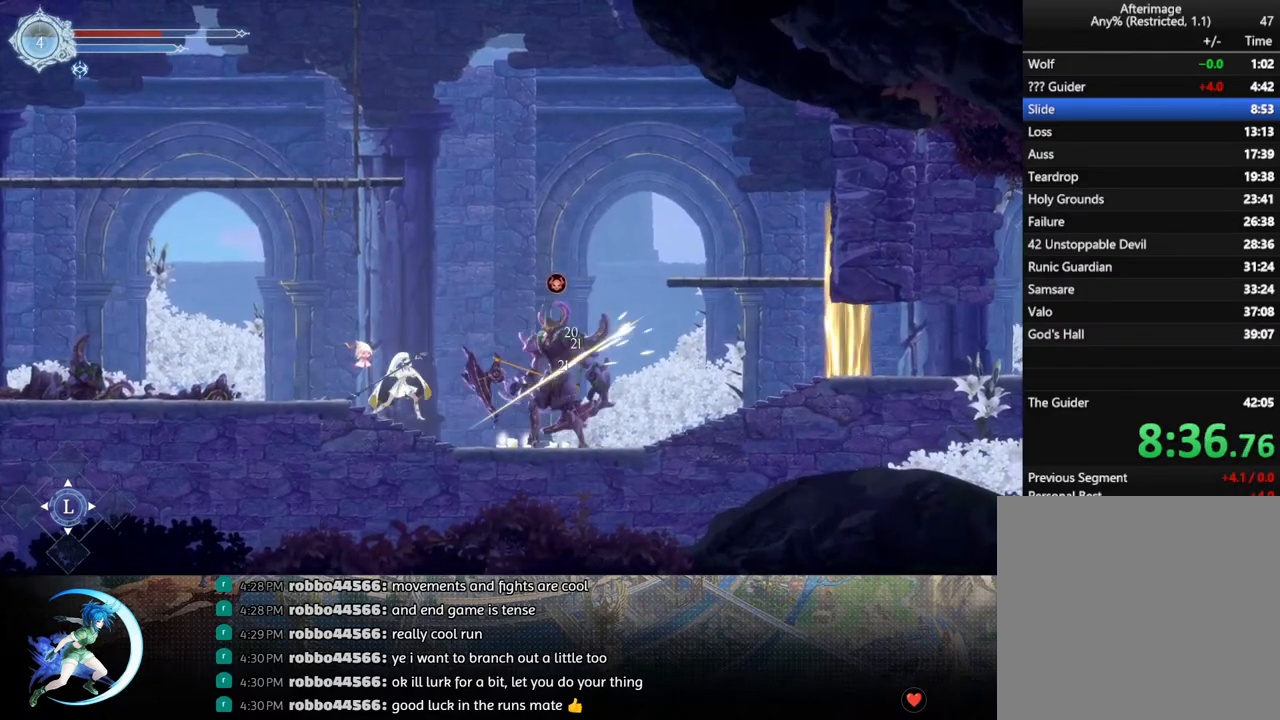
{"buttons": ["DPAD_DOWN"], "left_stick": "center", "right_stick": "center", "events": [[133, "DPAD_DOWN", "down"], [133, "TRIANGLE", "up"], [200, "DPAD_DOWN", "up"], [317, "TRIANGLE", "down"], [483, "DPAD_DOWN", "down"], [483, "TRIANGLE", "up"]]}
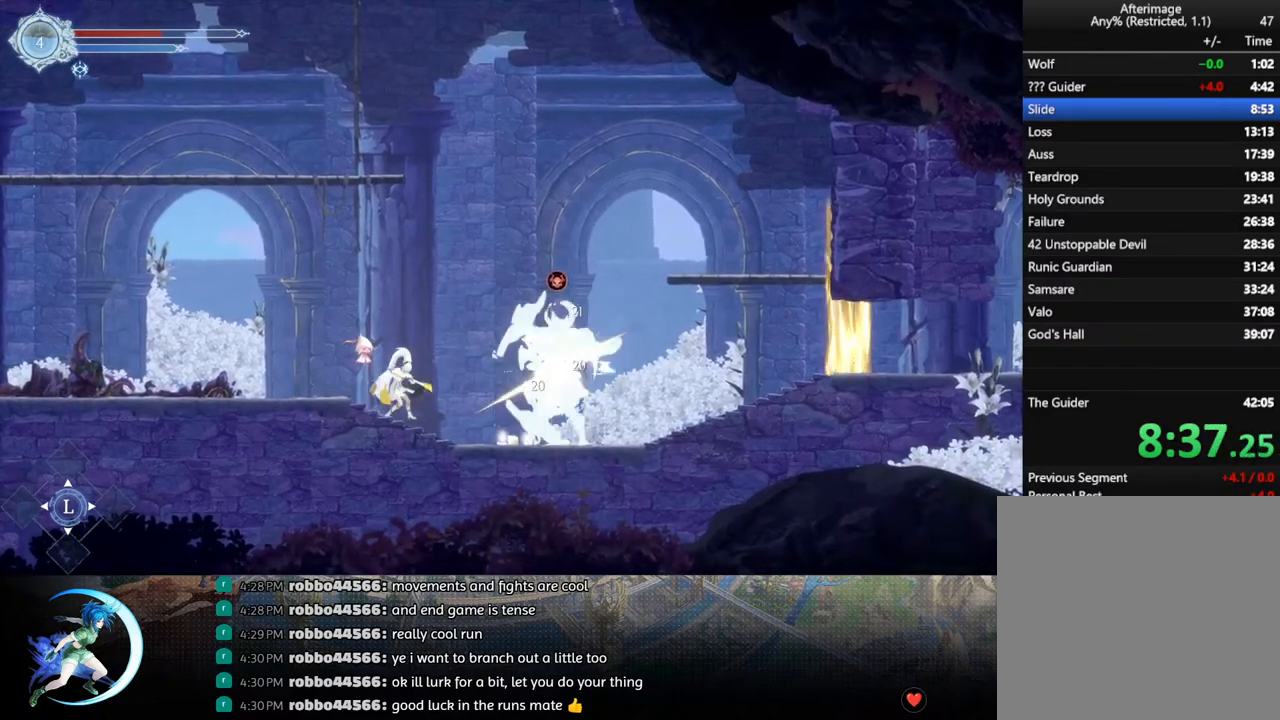
{"buttons": ["TRIANGLE"], "left_stick": "center", "right_stick": "center", "events": [[17, "DPAD_DOWN", "up"], [167, "TRIANGLE", "down"], [317, "DPAD_DOWN", "down"], [333, "TRIANGLE", "up"], [383, "DPAD_DOWN", "up"], [500, "TRIANGLE", "down"]]}
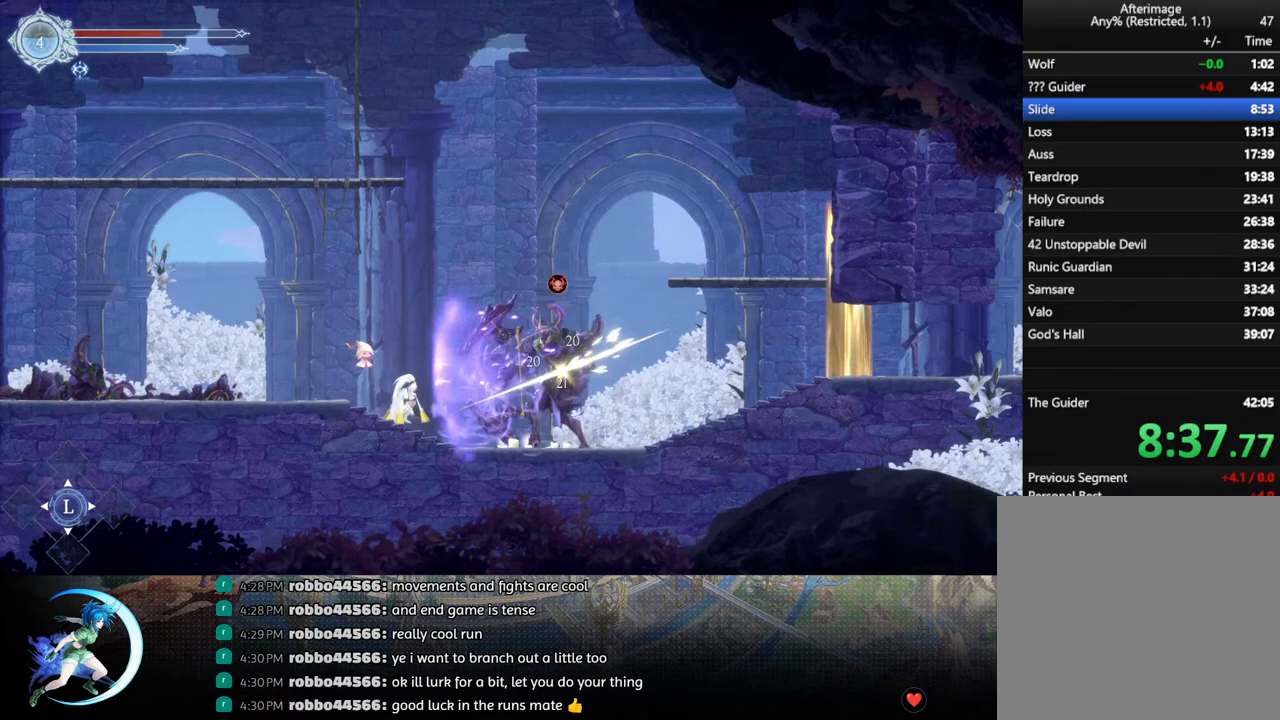
{"buttons": ["DPAD_DOWN"], "left_stick": "center", "right_stick": "center", "events": [[150, "DPAD_DOWN", "down"], [150, "TRIANGLE", "up"], [200, "DPAD_DOWN", "up"], [333, "TRIANGLE", "down"], [500, "DPAD_DOWN", "down"], [500, "TRIANGLE", "up"]]}
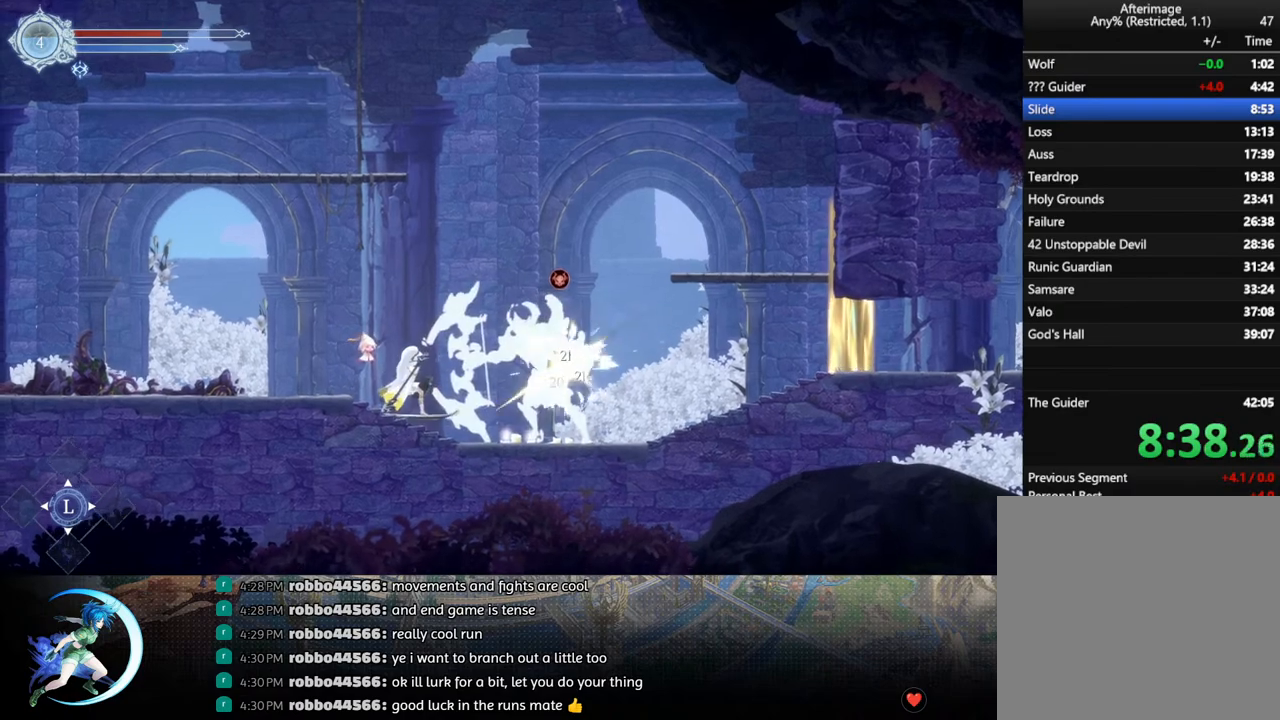
{"buttons": [], "left_stick": "center", "right_stick": "center", "events": [[50, "DPAD_DOWN", "up"], [167, "TRIANGLE", "down"], [317, "DPAD_DOWN", "down"], [333, "TRIANGLE", "up"], [383, "DPAD_DOWN", "up"]]}
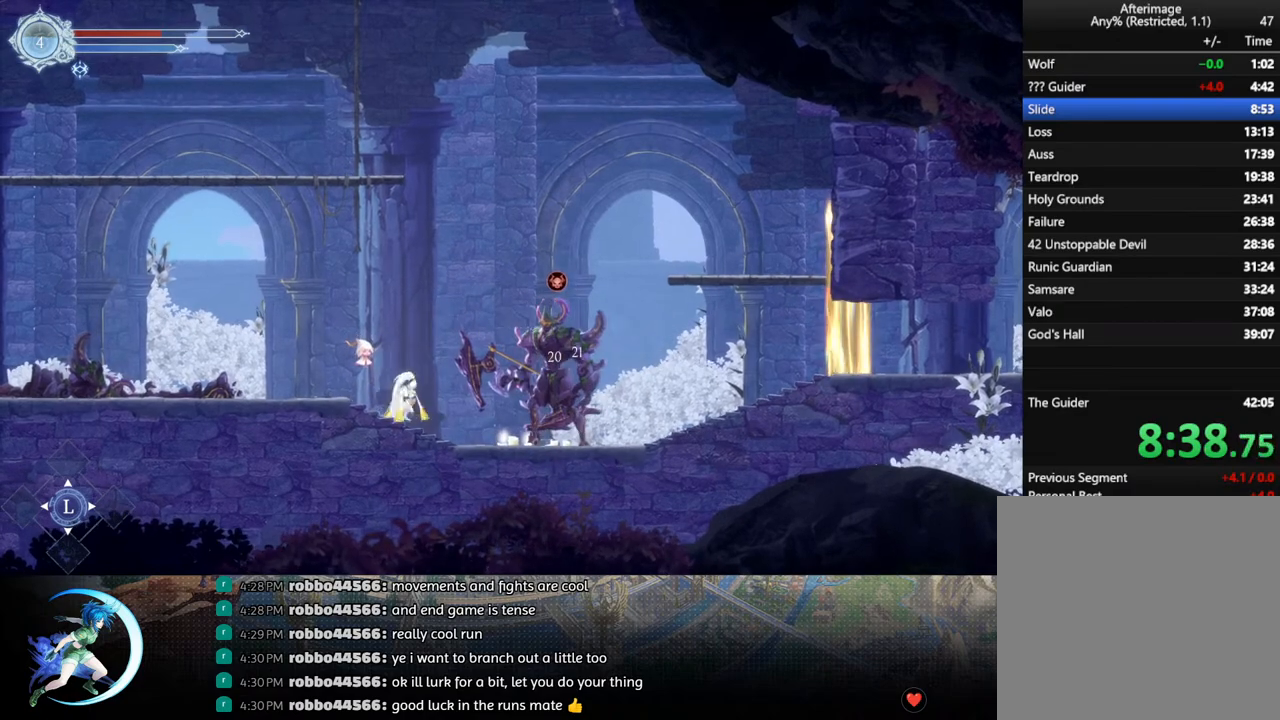
{"buttons": ["TRIANGLE"], "left_stick": "center", "right_stick": "center", "events": [[17, "TRIANGLE", "down"], [167, "TRIANGLE", "up"], [183, "DPAD_DOWN", "down"], [233, "DPAD_DOWN", "up"], [367, "TRIANGLE", "down"]]}
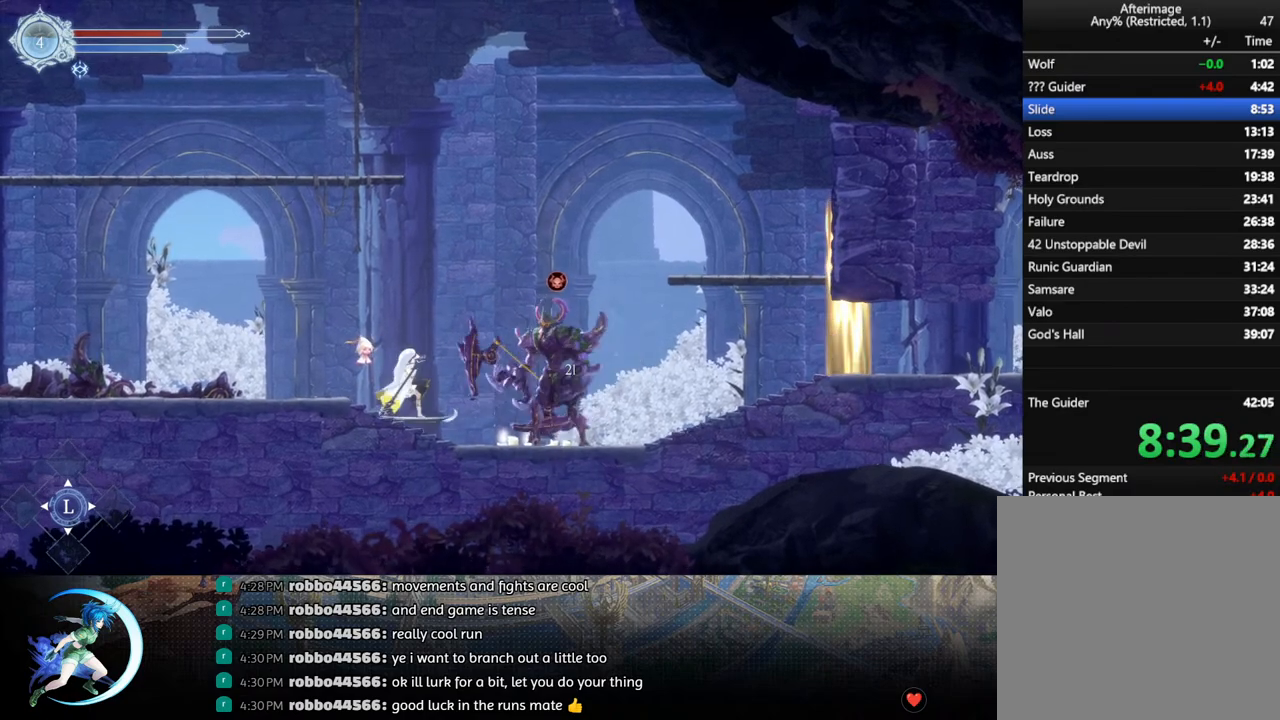
{"buttons": [], "left_stick": "center", "right_stick": "center", "events": [[33, "DPAD_DOWN", "down"], [33, "TRIANGLE", "up"], [100, "DPAD_DOWN", "up"], [233, "TRIANGLE", "down"], [383, "DPAD_DOWN", "down"], [400, "TRIANGLE", "up"], [433, "DPAD_DOWN", "up"]]}
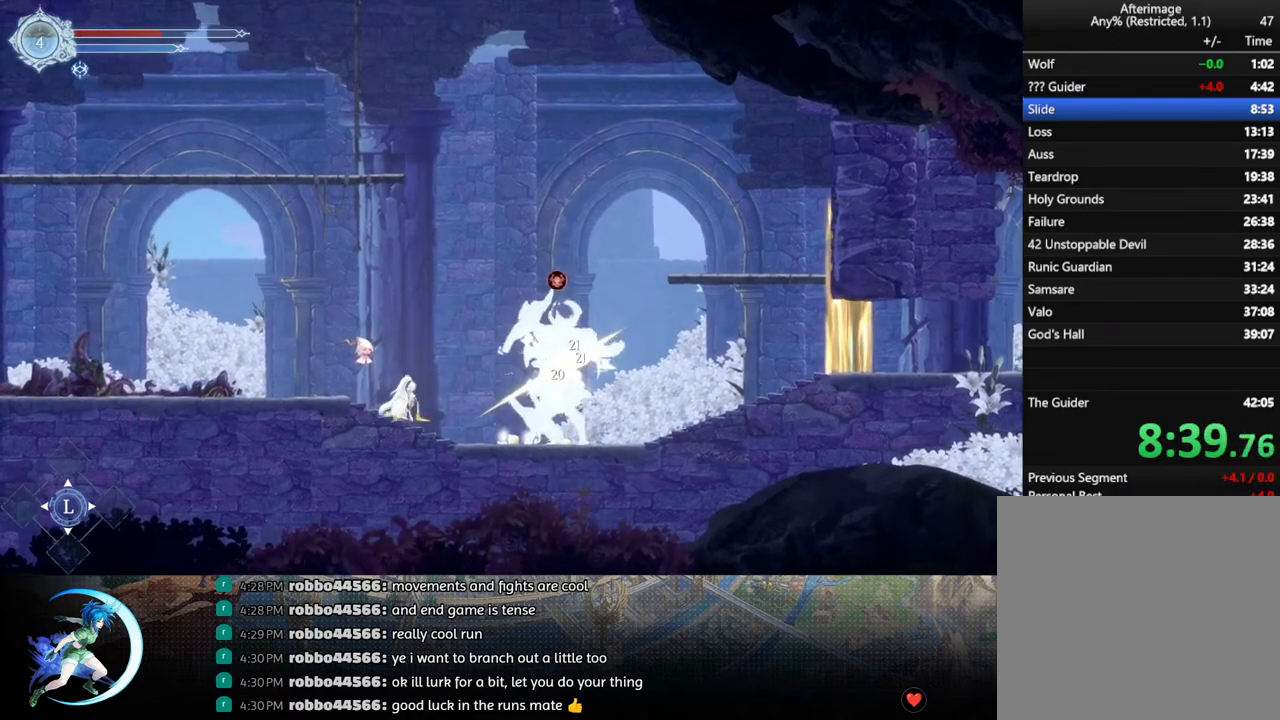
{"buttons": ["TRIANGLE"], "left_stick": "center", "right_stick": "center", "events": [[83, "TRIANGLE", "down"], [233, "DPAD_DOWN", "down"], [250, "TRIANGLE", "up"], [283, "DPAD_DOWN", "up"], [433, "TRIANGLE", "down"]]}
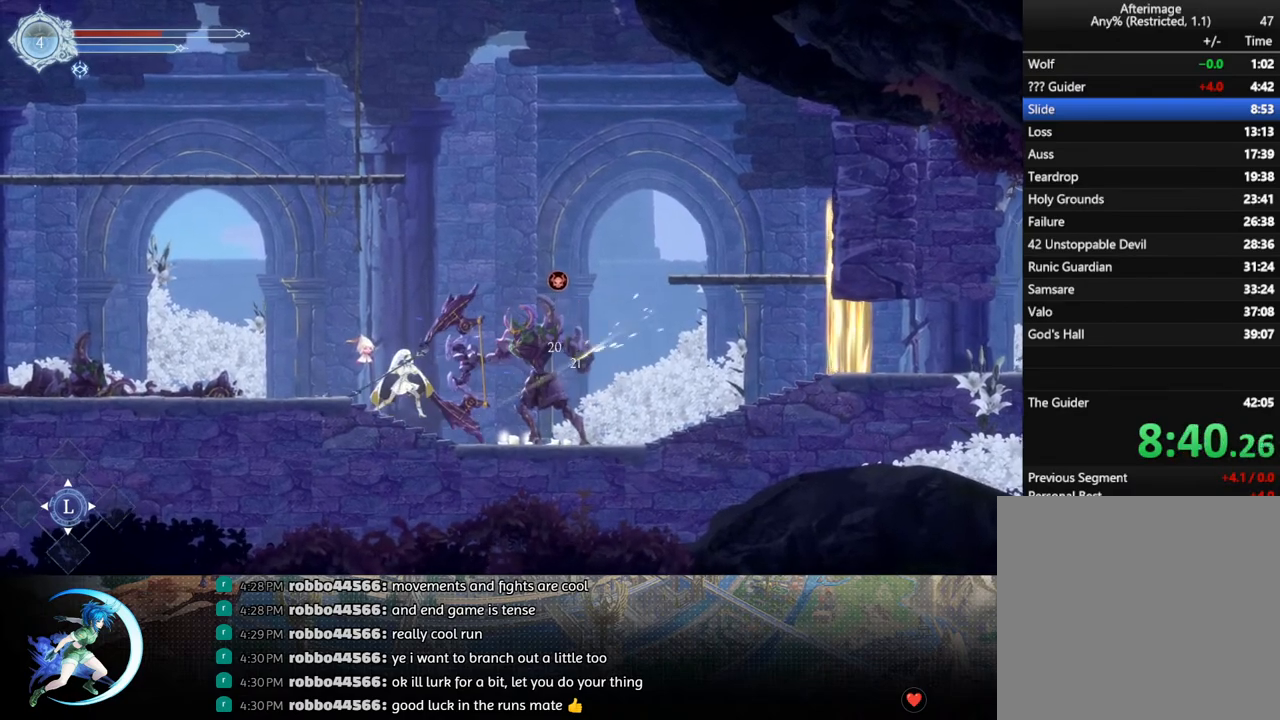
{"buttons": [], "left_stick": "center", "right_stick": "center", "events": [[83, "DPAD_DOWN", "down"], [83, "TRIANGLE", "up"], [133, "DPAD_DOWN", "up"], [250, "TRIANGLE", "down"], [417, "DPAD_DOWN", "down"], [417, "TRIANGLE", "up"], [483, "DPAD_DOWN", "up"]]}
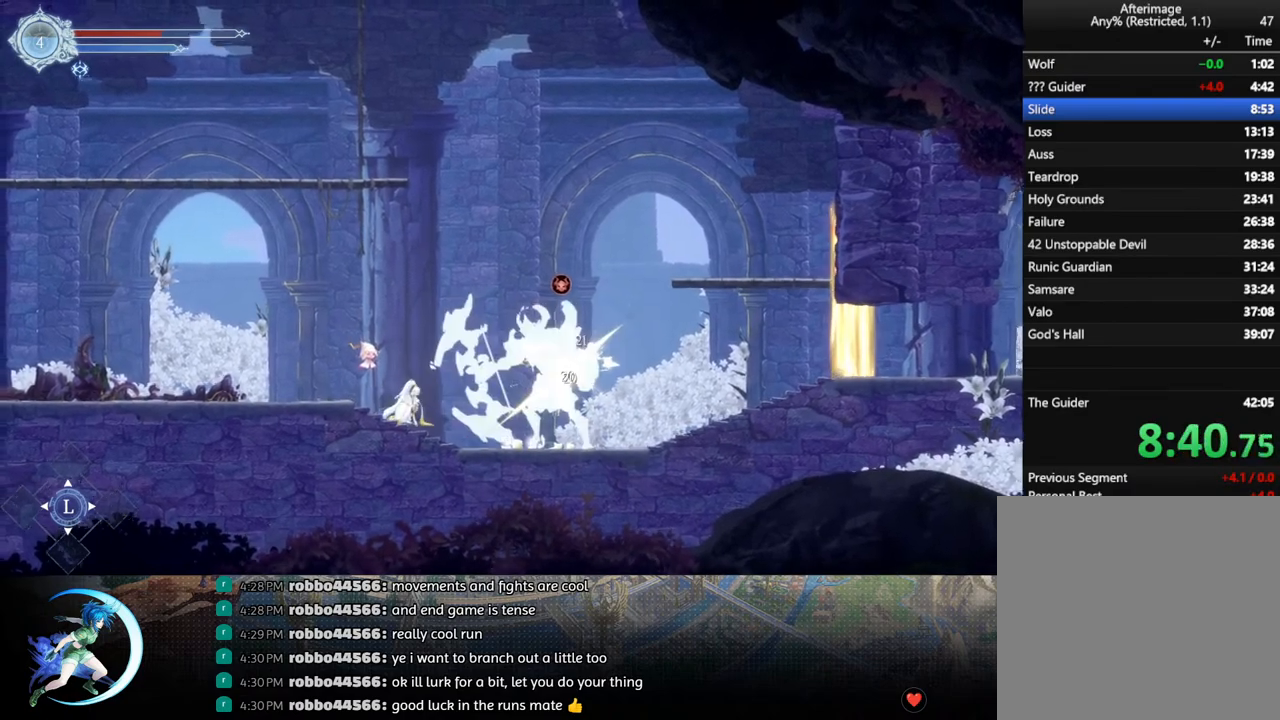
{"buttons": ["TRIANGLE"], "left_stick": "center", "right_stick": "center", "events": [[117, "TRIANGLE", "down"], [267, "DPAD_DOWN", "down"], [283, "TRIANGLE", "up"], [317, "DPAD_DOWN", "up"], [467, "TRIANGLE", "down"]]}
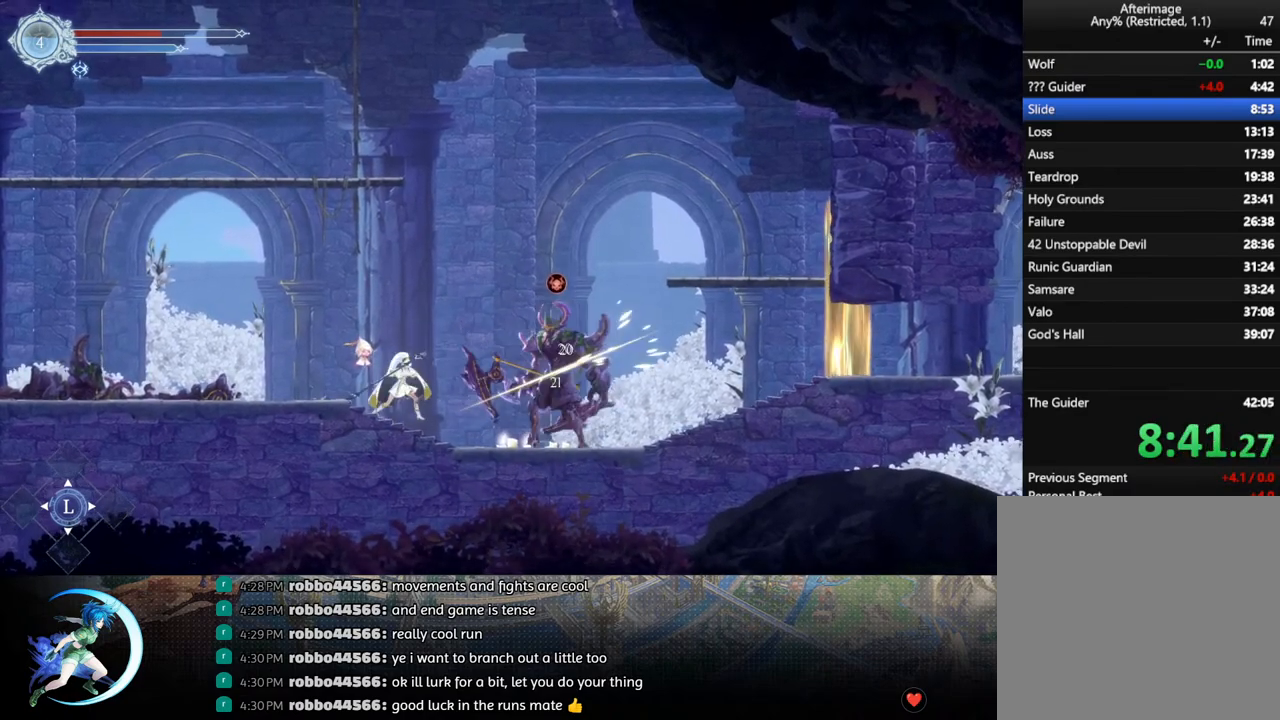
{"buttons": ["DPAD_DOWN"], "left_stick": "center", "right_stick": "center", "events": [[117, "DPAD_DOWN", "down"], [133, "TRIANGLE", "up"], [183, "DPAD_DOWN", "up"], [333, "TRIANGLE", "down"], [483, "DPAD_DOWN", "down"], [500, "TRIANGLE", "up"]]}
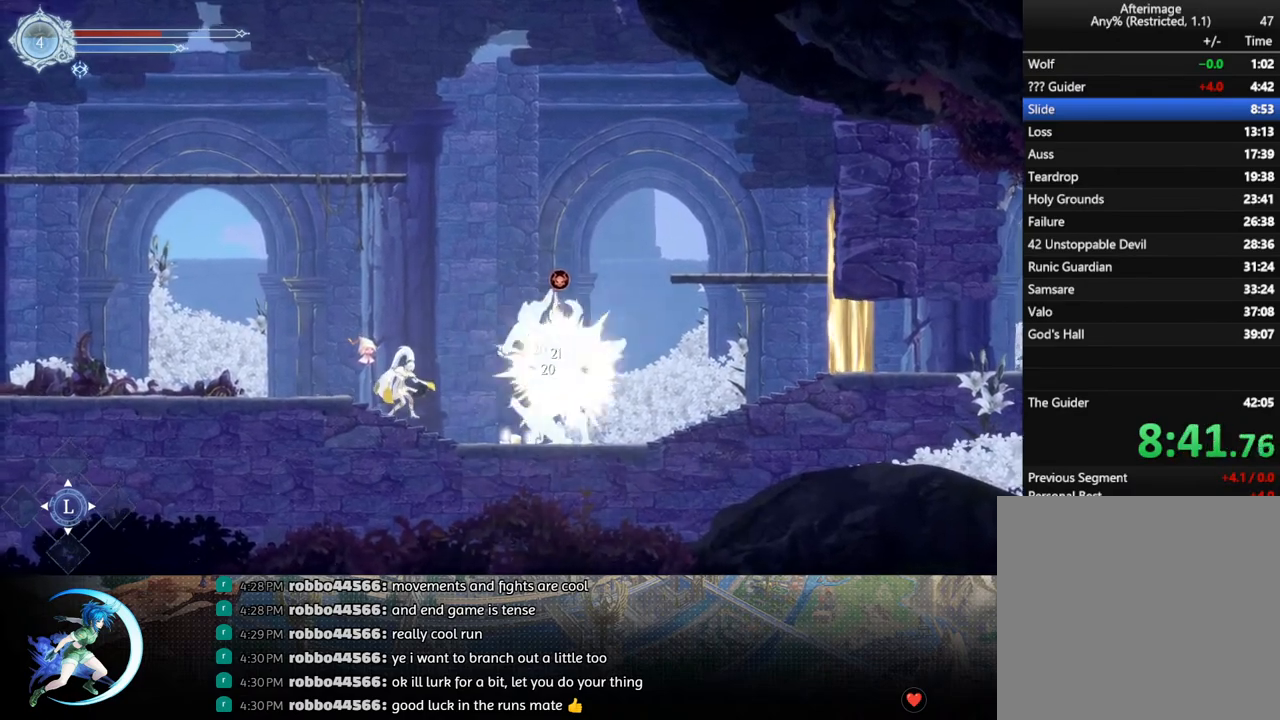
{"buttons": [], "left_stick": "center", "right_stick": "center", "events": [[50, "DPAD_DOWN", "up"], [200, "TRIANGLE", "down"], [333, "DPAD_DOWN", "down"], [350, "TRIANGLE", "up"], [417, "DPAD_DOWN", "up"]]}
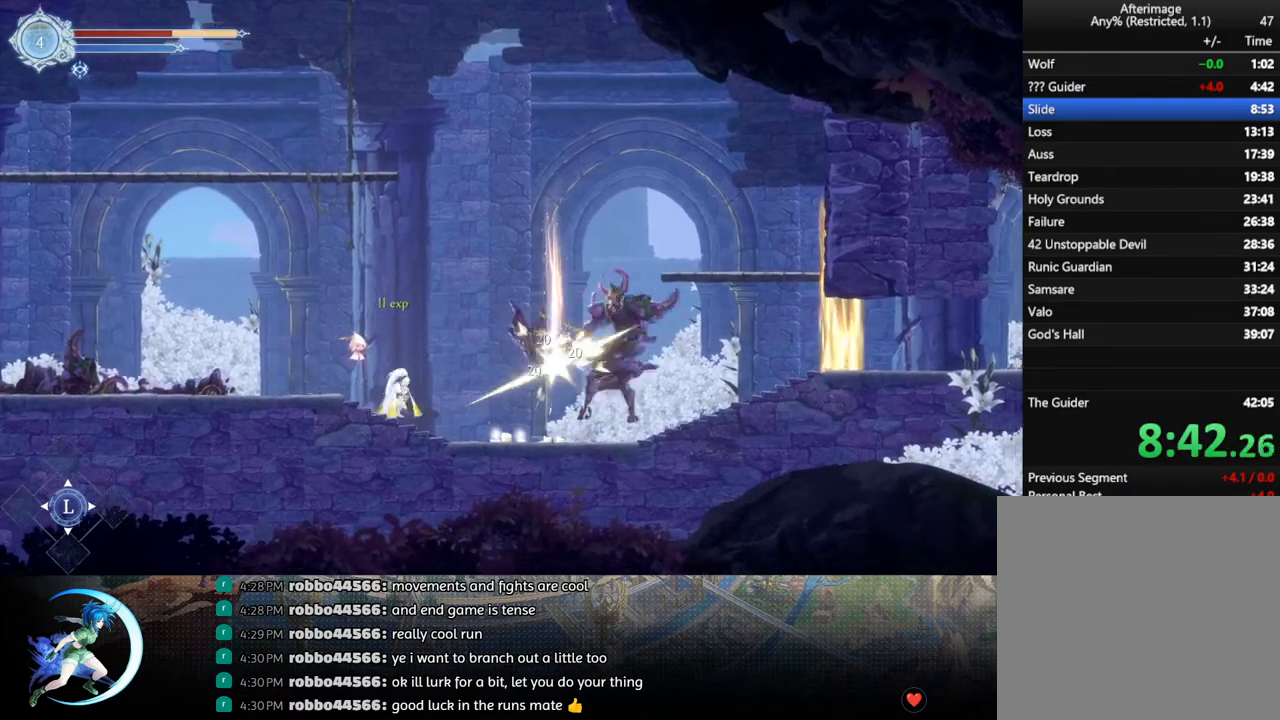
{"buttons": ["DPAD_RIGHT"], "left_stick": "center", "right_stick": "center", "events": [[33, "TRIANGLE", "down"], [183, "TRIANGLE", "up"], [350, "DPAD_RIGHT", "down"]]}
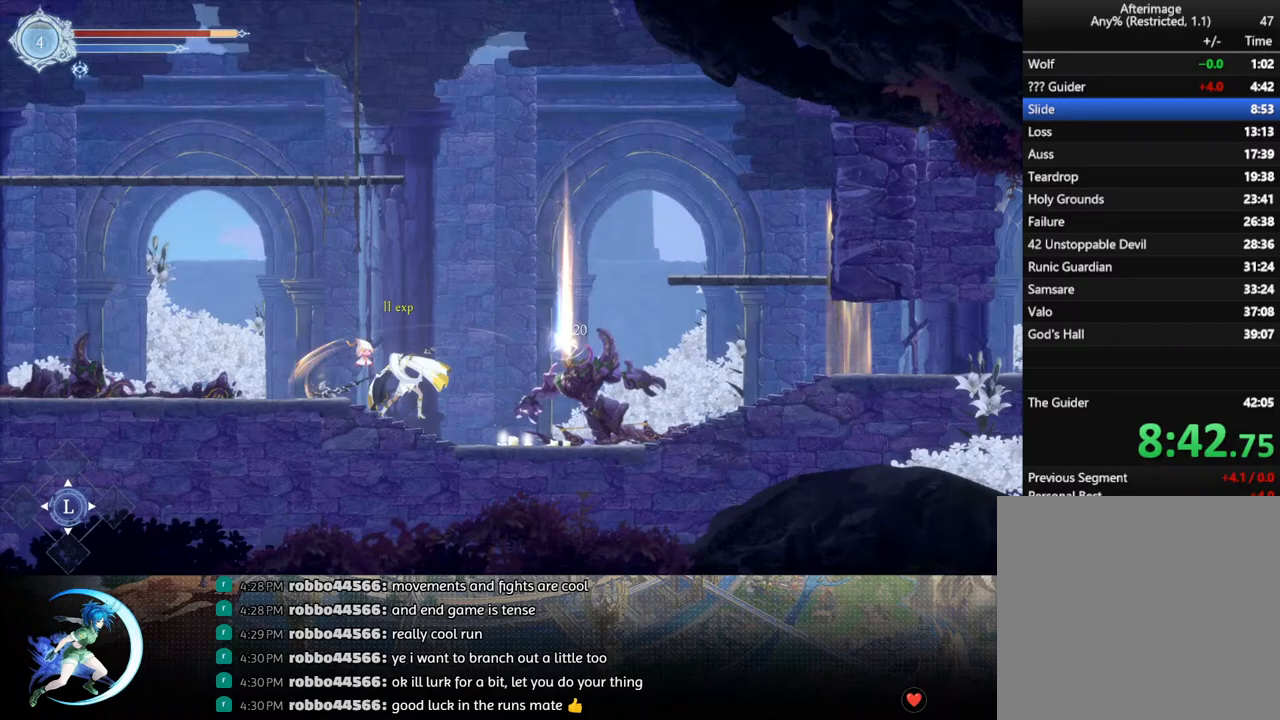
{"buttons": ["DPAD_RIGHT"], "left_stick": "center", "right_stick": "center", "events": []}
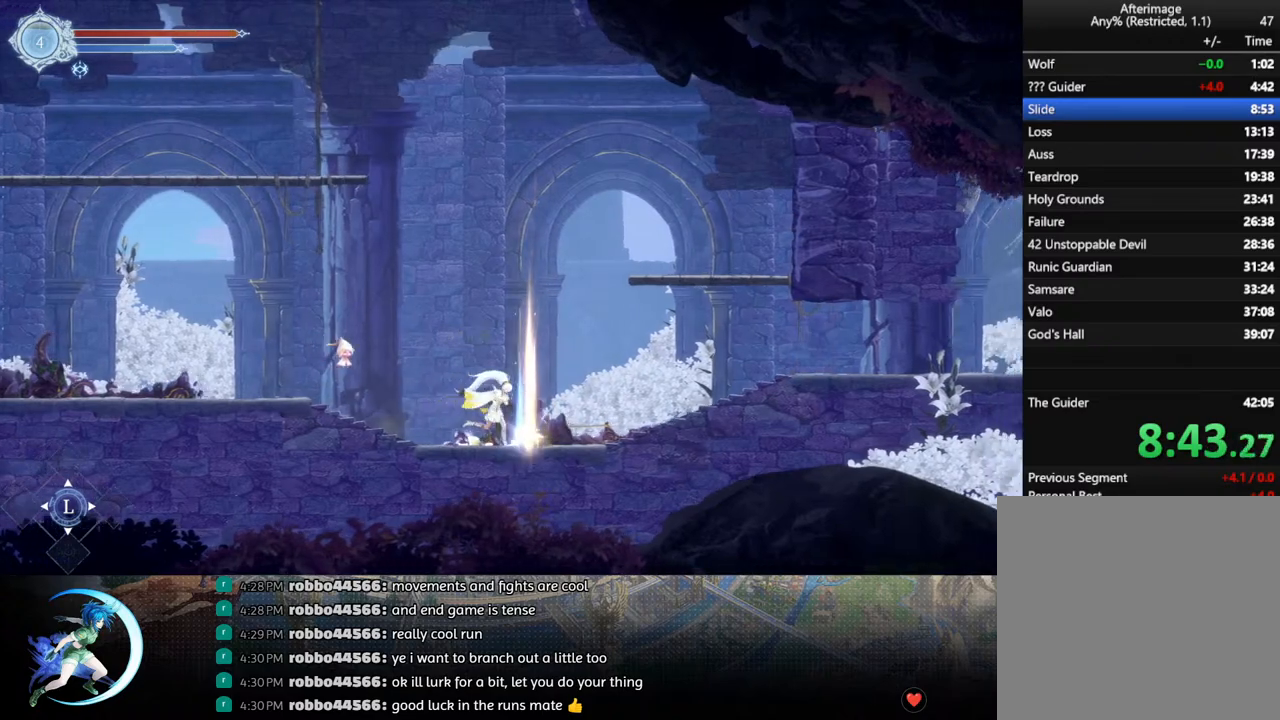
{"buttons": [], "left_stick": "center", "right_stick": "center", "events": [[67, "DPAD_RIGHT", "up"], [100, "DPAD_UP", "down"], [150, "CROSS", "down"], [183, "DPAD_UP", "up"], [217, "CROSS", "up"], [283, "DPAD_UP", "down"], [367, "CROSS", "down"], [400, "DPAD_UP", "up"], [450, "CROSS", "up"]]}
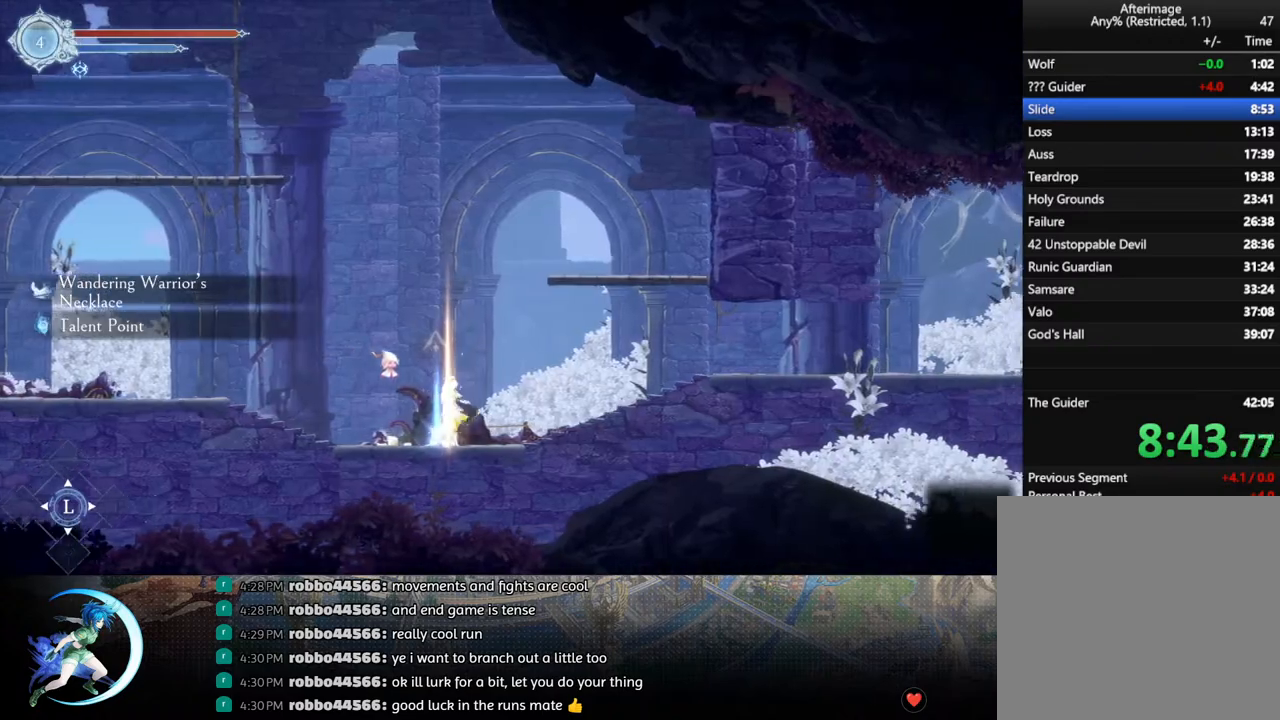
{"buttons": ["DPAD_RIGHT"], "left_stick": "center", "right_stick": "center", "events": [[17, "DPAD_RIGHT", "down"], [67, "R1", "down"], [117, "R1", "up"], [150, "DPAD_DOWN", "down"], [183, "R1", "down"], [283, "DPAD_RIGHT", "up"], [283, "R1", "up"], [300, "DPAD_DOWN", "up"], [450, "DPAD_RIGHT", "down"]]}
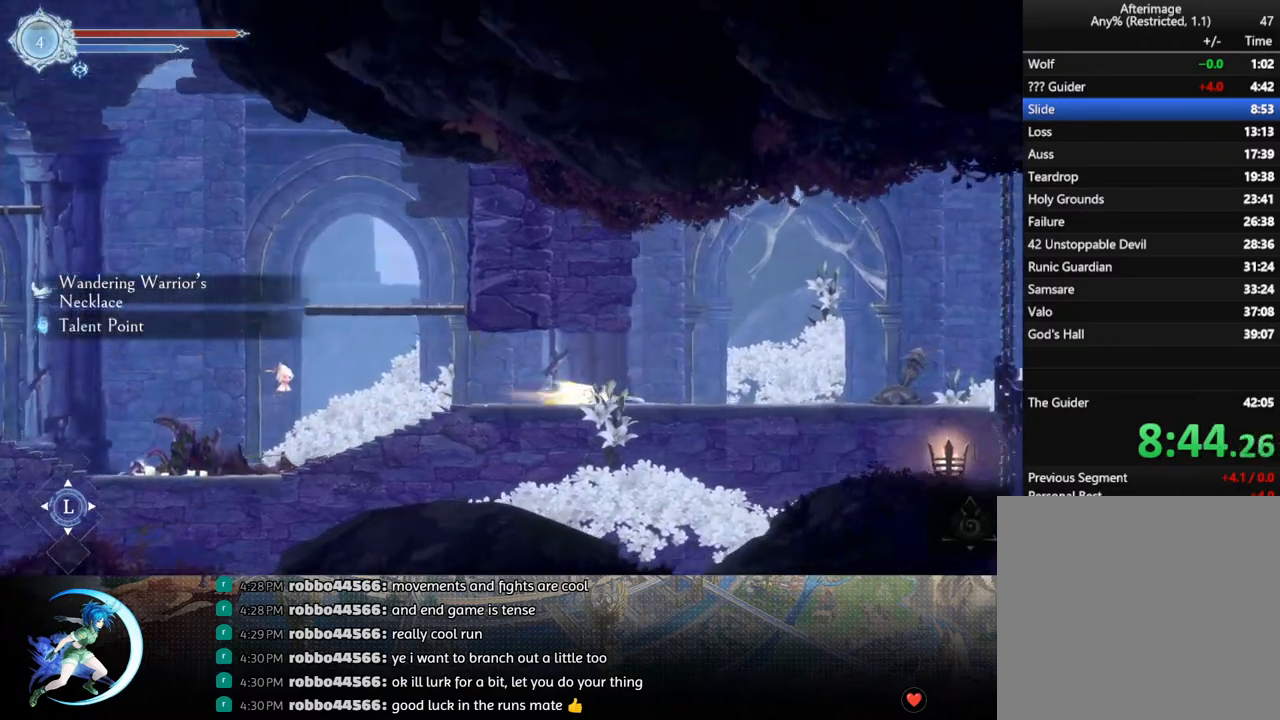
{"buttons": ["DPAD_RIGHT"], "left_stick": "center", "right_stick": "center", "events": [[33, "R1", "down"], [100, "DPAD_DOWN", "down"], [100, "R1", "up"], [167, "R1", "down"], [217, "DPAD_RIGHT", "up"], [233, "DPAD_DOWN", "up"], [267, "R1", "up"], [417, "DPAD_RIGHT", "down"]]}
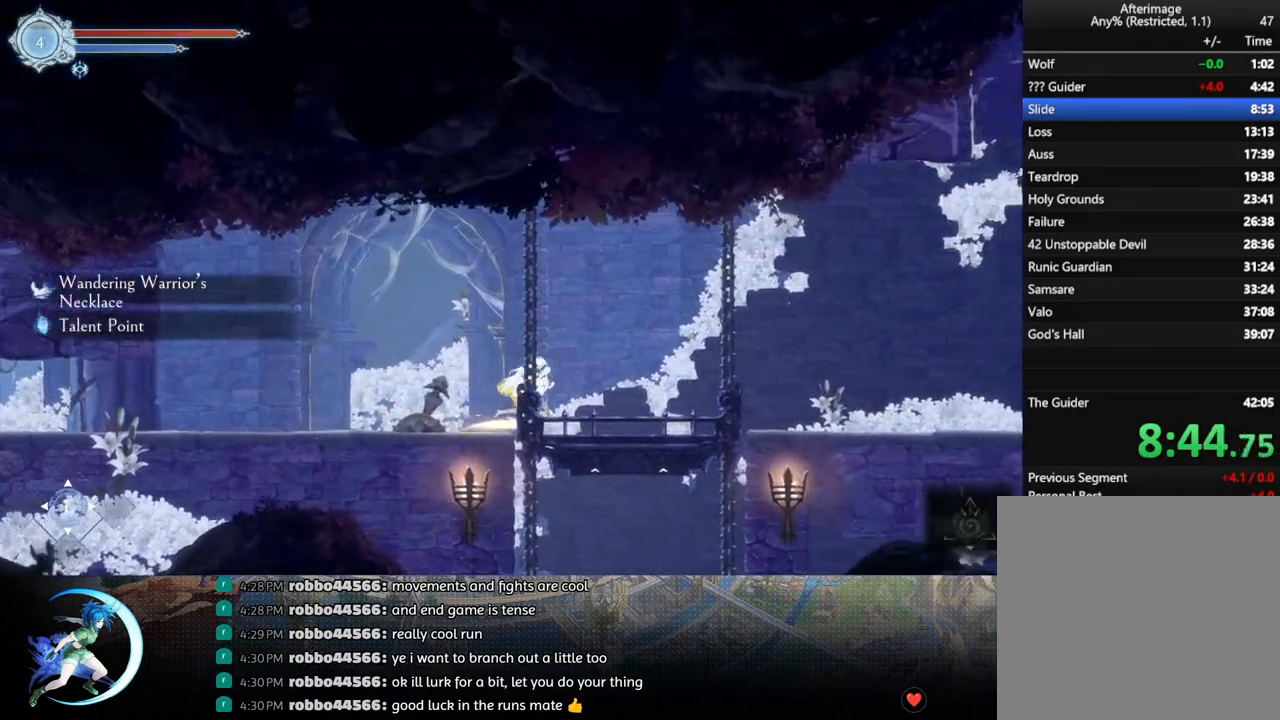
{"buttons": ["DPAD_RIGHT"], "left_stick": "center", "right_stick": "center", "events": [[17, "R1", "down"], [67, "DPAD_DOWN", "down"], [83, "R1", "up"], [150, "R1", "down"], [183, "DPAD_RIGHT", "up"], [217, "DPAD_DOWN", "up"], [233, "R1", "up"], [383, "DPAD_RIGHT", "down"]]}
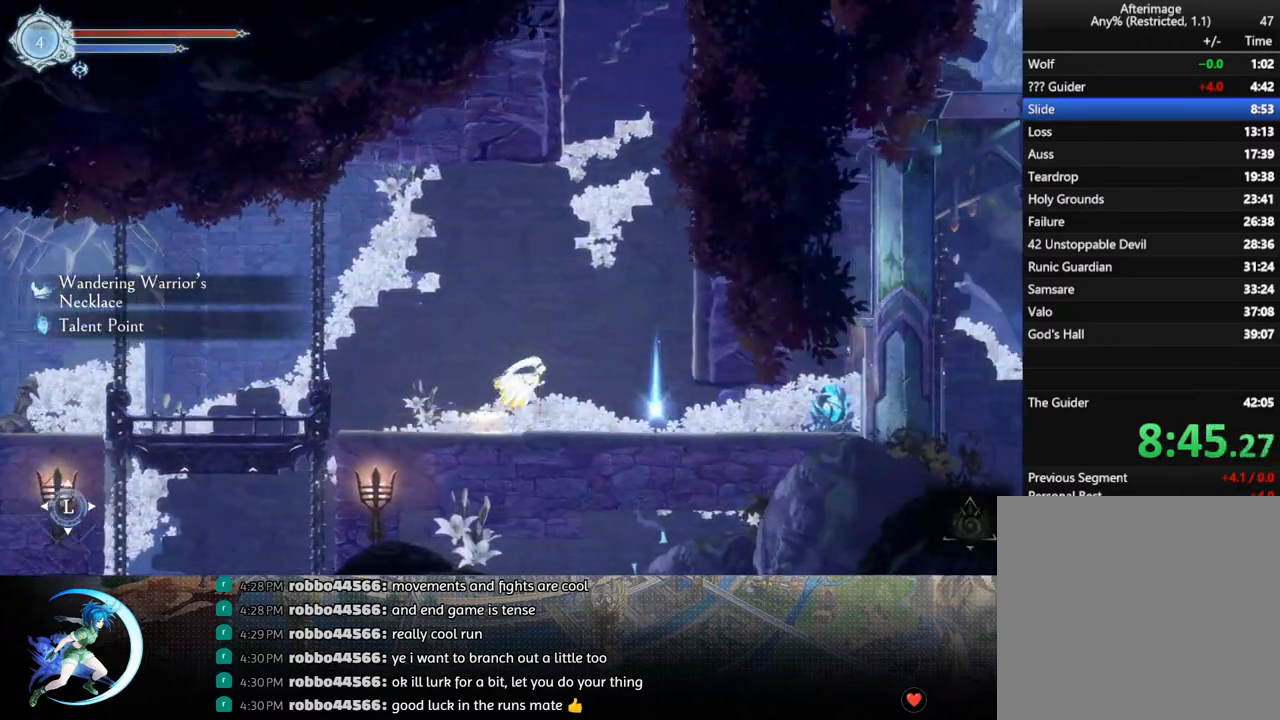
{"buttons": ["CROSS"], "left_stick": "center", "right_stick": "center", "events": [[383, "DPAD_UP", "down"], [400, "DPAD_RIGHT", "up"], [433, "CROSS", "down"], [500, "DPAD_UP", "up"]]}
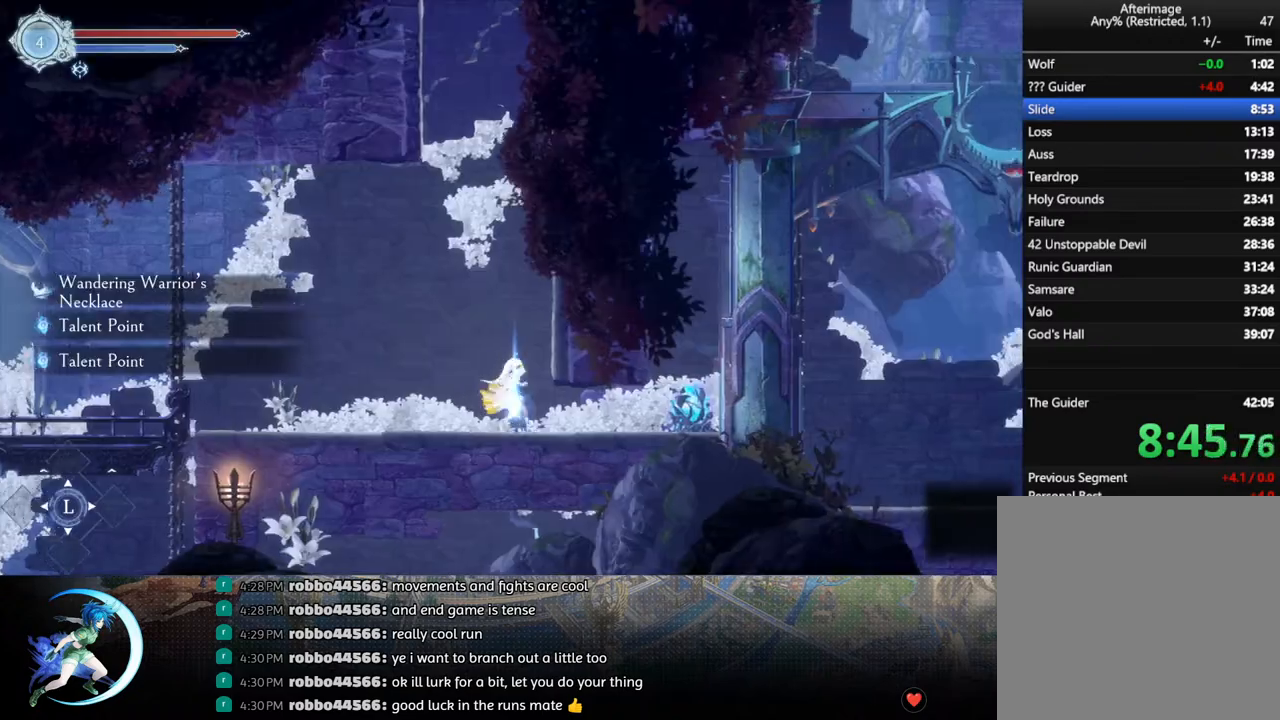
{"buttons": ["DPAD_LEFT"], "left_stick": "center", "right_stick": "center", "events": [[17, "CROSS", "up"], [100, "DPAD_DOWN", "down"], [150, "R1", "down"], [233, "DPAD_DOWN", "up"], [267, "R1", "up"], [500, "DPAD_LEFT", "down"]]}
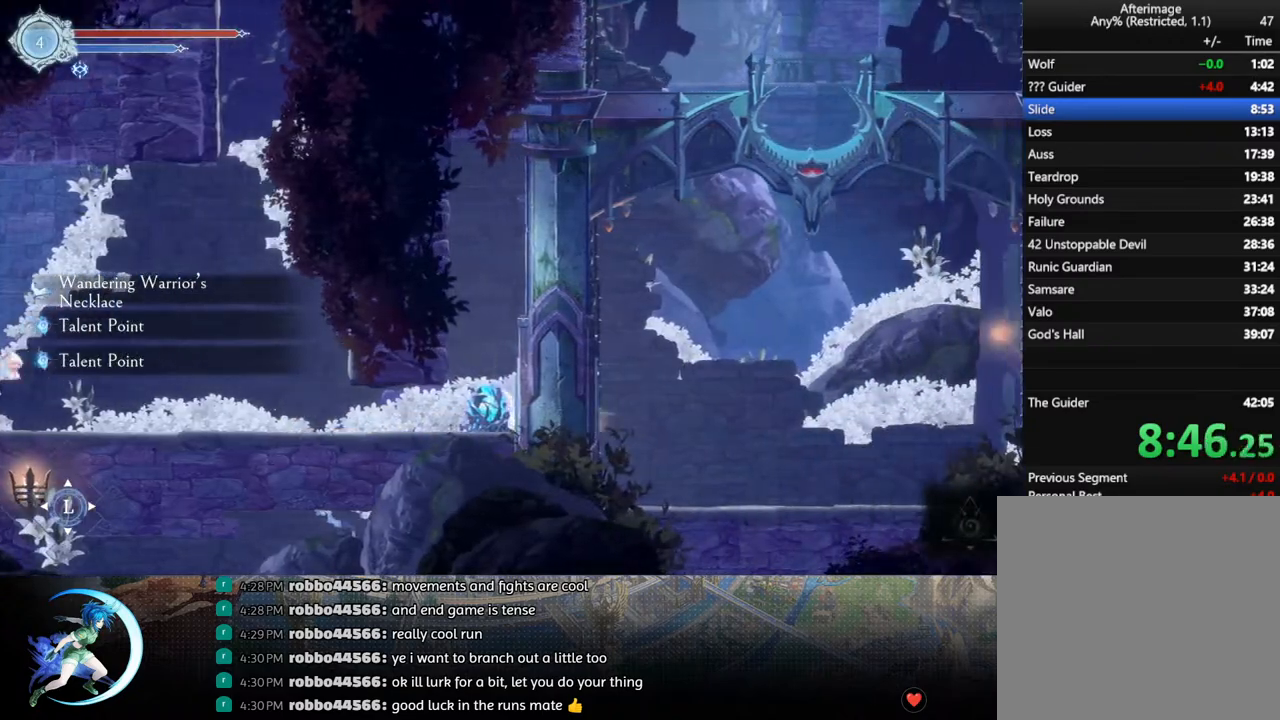
{"buttons": [], "left_stick": "center", "right_stick": "center", "events": [[50, "DPAD_LEFT", "up"], [83, "SQUARE", "down"], [150, "SQUARE", "up"], [233, "DPAD_DOWN", "down"], [283, "DPAD_DOWN", "up"], [317, "SQUARE", "down"], [400, "SQUARE", "up"], [433, "DPAD_DOWN", "down"], [483, "DPAD_DOWN", "up"]]}
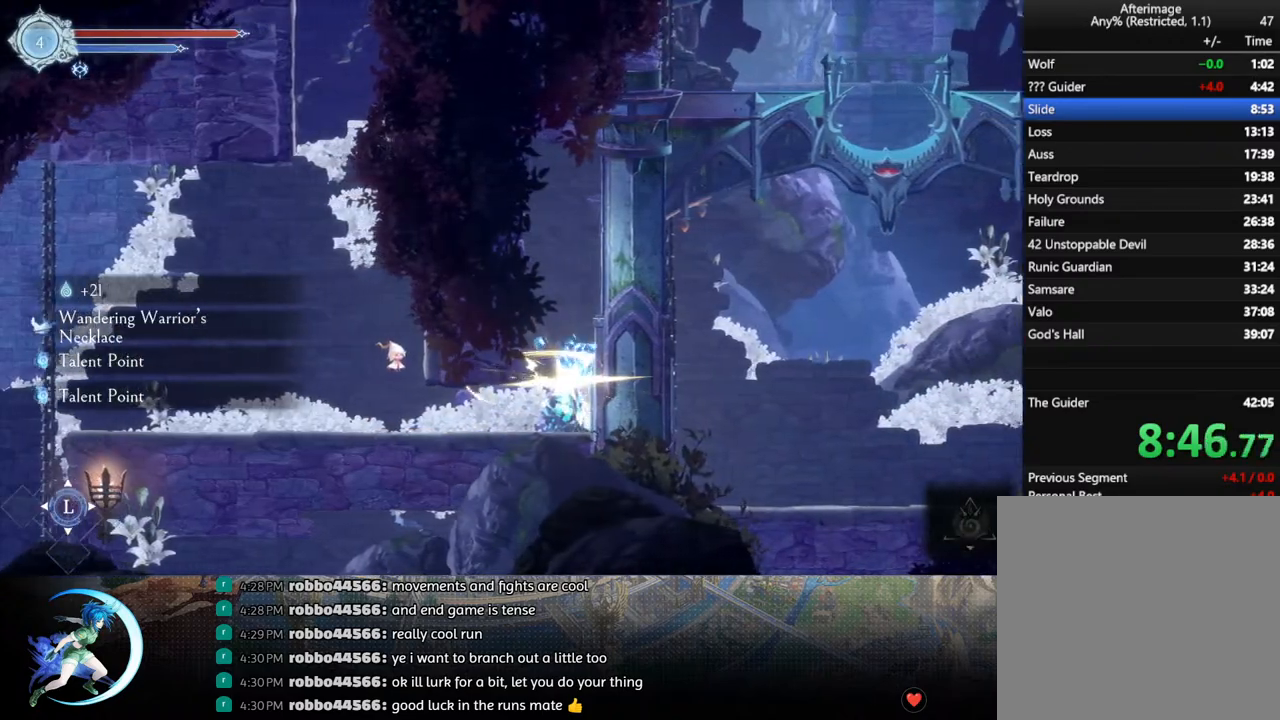
{"buttons": ["SQUARE"], "left_stick": "center", "right_stick": "center", "events": [[17, "SQUARE", "down"], [133, "DPAD_DOWN", "down"], [133, "SQUARE", "up"], [183, "DPAD_DOWN", "up"], [250, "SQUARE", "down"], [350, "DPAD_DOWN", "down"], [350, "SQUARE", "up"], [400, "DPAD_DOWN", "up"], [467, "SQUARE", "down"]]}
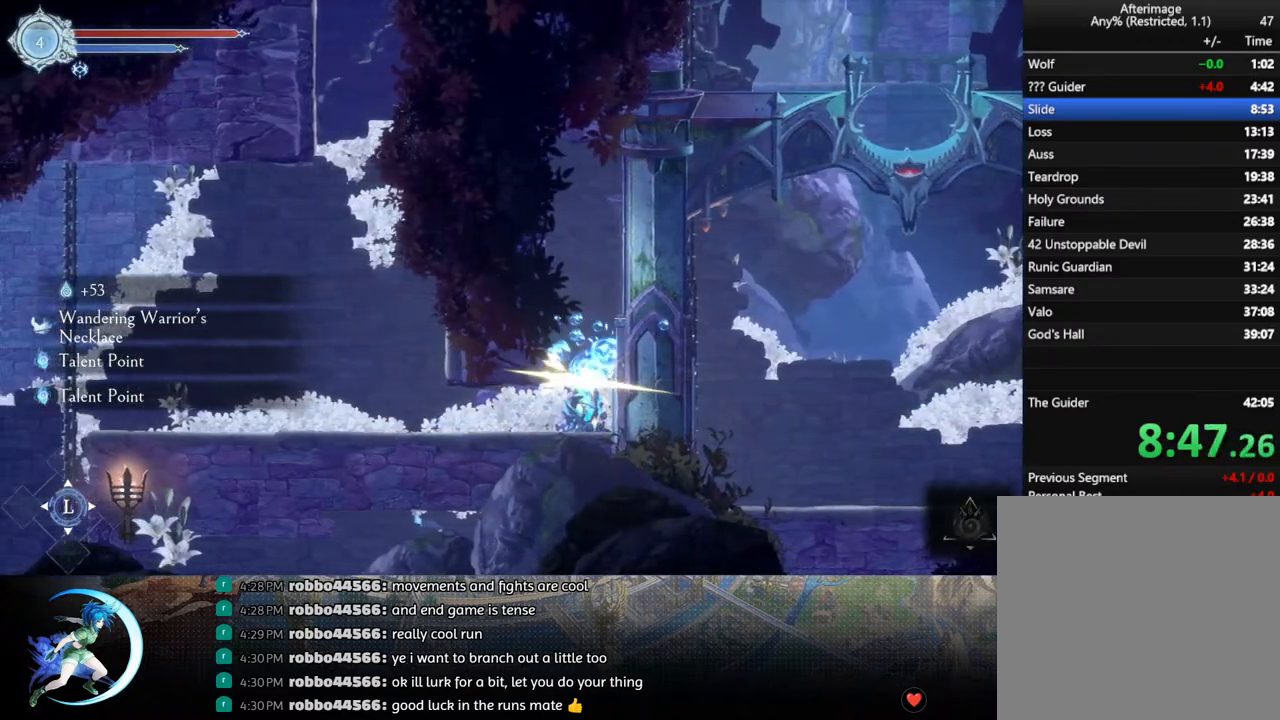
{"buttons": ["DPAD_DOWN"], "left_stick": "center", "right_stick": "center", "events": [[67, "DPAD_DOWN", "down"], [67, "SQUARE", "up"], [117, "DPAD_DOWN", "up"], [167, "SQUARE", "down"], [283, "DPAD_DOWN", "down"], [283, "SQUARE", "up"], [350, "DPAD_DOWN", "up"], [367, "SQUARE", "down"], [467, "SQUARE", "up"], [500, "DPAD_DOWN", "down"]]}
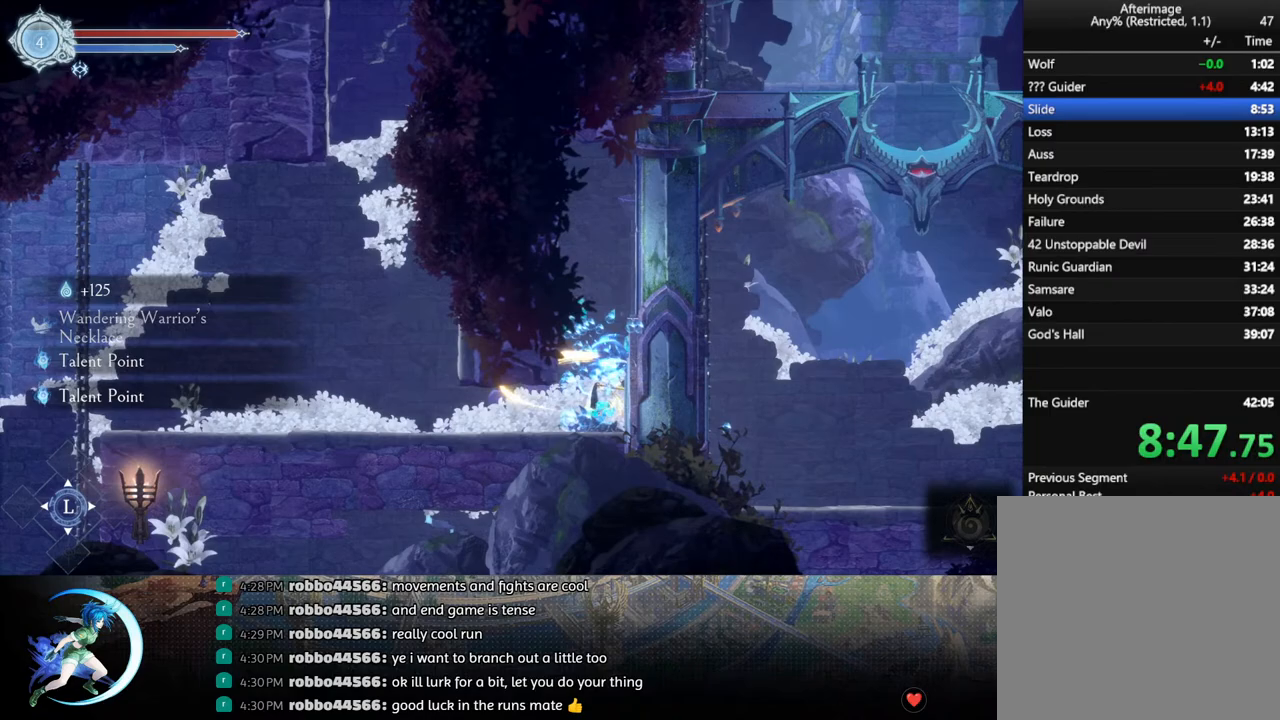
{"buttons": [], "left_stick": "center", "right_stick": "center", "events": [[100, "DPAD_DOWN", "up"], [200, "DPAD_LEFT", "down"], [467, "DPAD_LEFT", "up"]]}
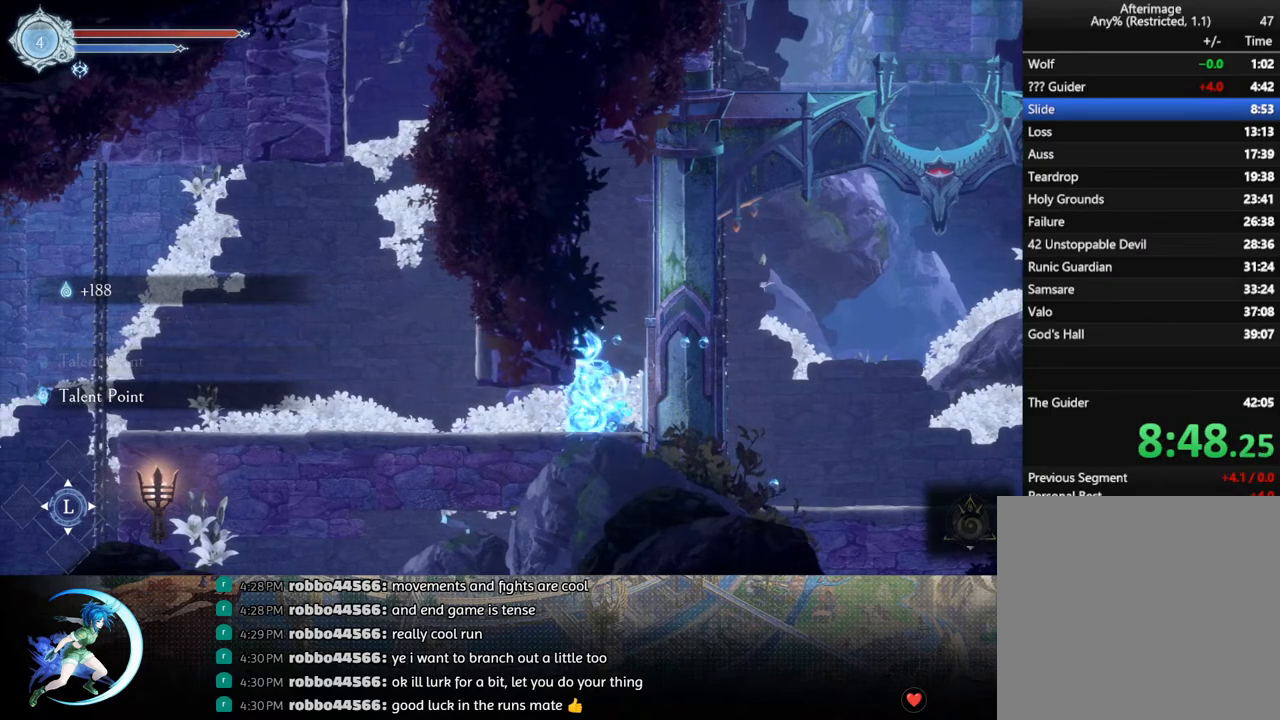
{"buttons": ["DPAD_RIGHT"], "left_stick": "center", "right_stick": "center", "events": [[33, "DPAD_RIGHT", "down"]]}
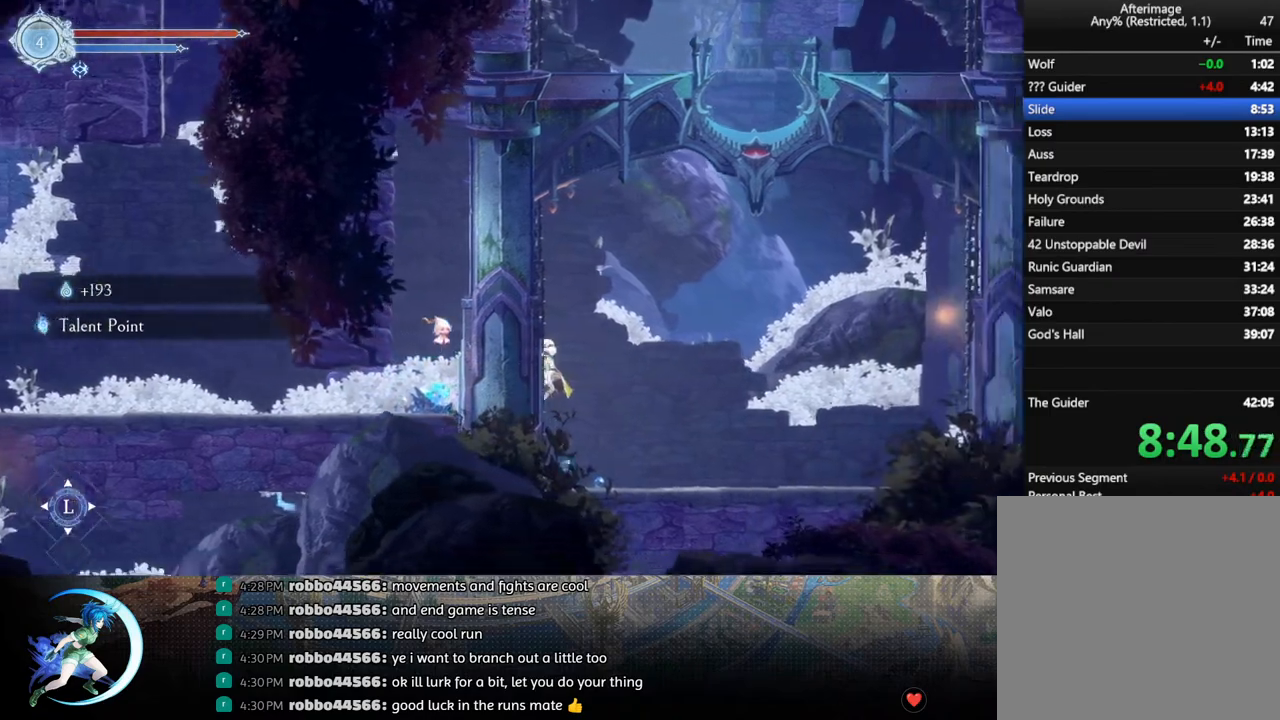
{"buttons": ["TOUCHPAD"], "left_stick": "center", "right_stick": "center", "events": [[83, "DPAD_RIGHT", "up"], [183, "DPAD_LEFT", "down"], [300, "DPAD_LEFT", "up"], [417, "TOUCHPAD", "down"]]}
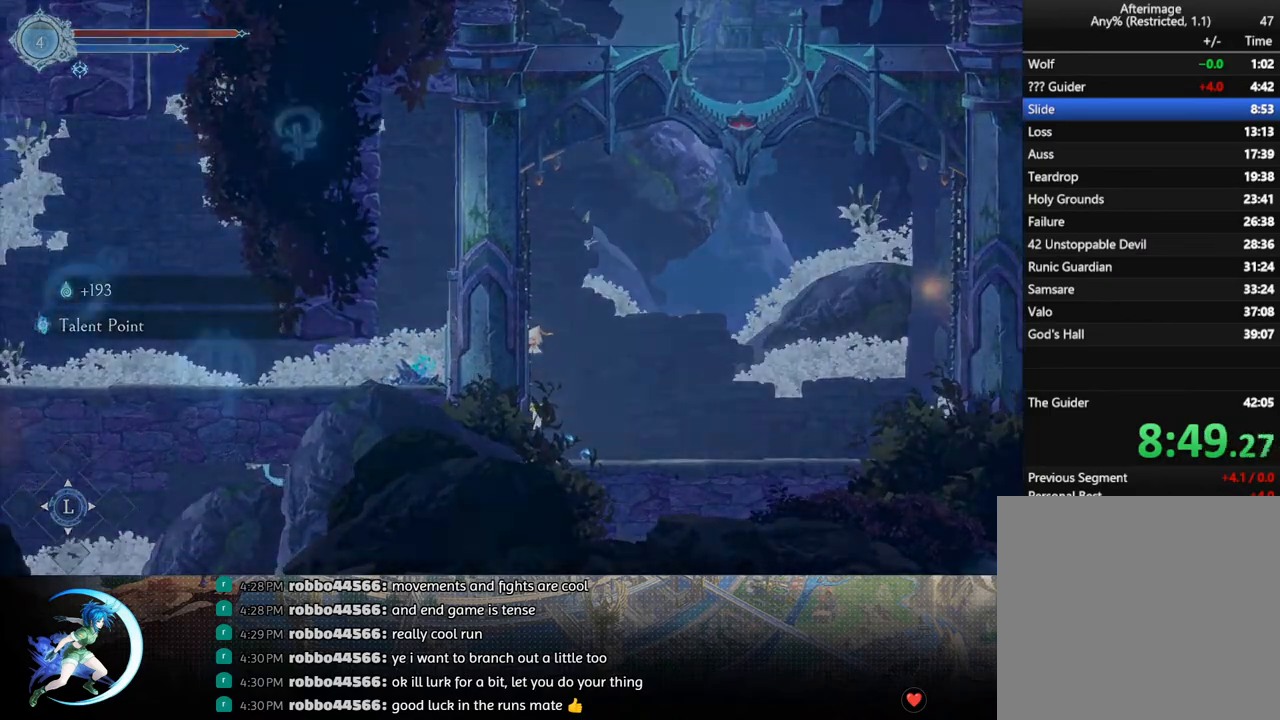
{"buttons": ["DPAD_UP", "DPAD_LEFT"], "left_stick": "center", "right_stick": "center", "events": [[150, "TOUCHPAD", "up"], [350, "DPAD_LEFT", "down"], [450, "DPAD_UP", "down"]]}
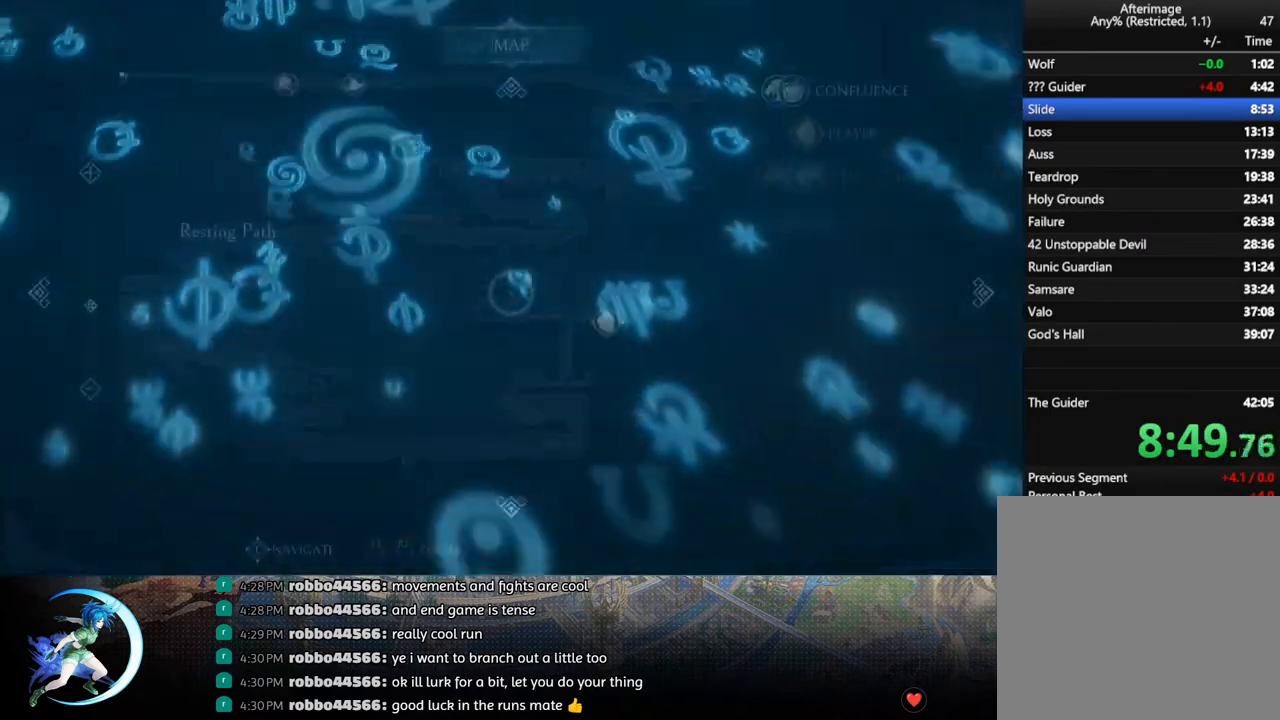
{"buttons": ["DPAD_LEFT"], "left_stick": "center", "right_stick": "center", "events": [[467, "DPAD_UP", "up"]]}
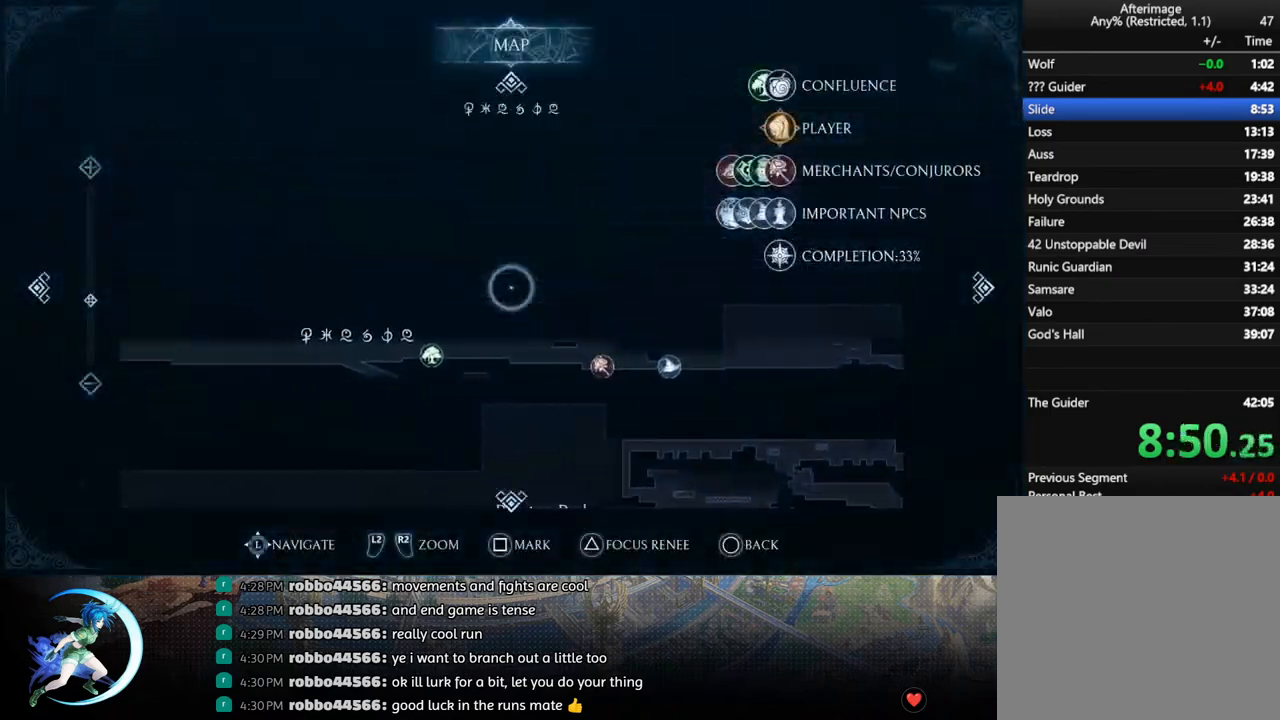
{"buttons": ["CROSS"], "left_stick": "center", "right_stick": "center", "events": [[67, "DPAD_DOWN", "down"], [133, "DPAD_LEFT", "up"], [200, "DPAD_DOWN", "up"], [500, "CROSS", "down"]]}
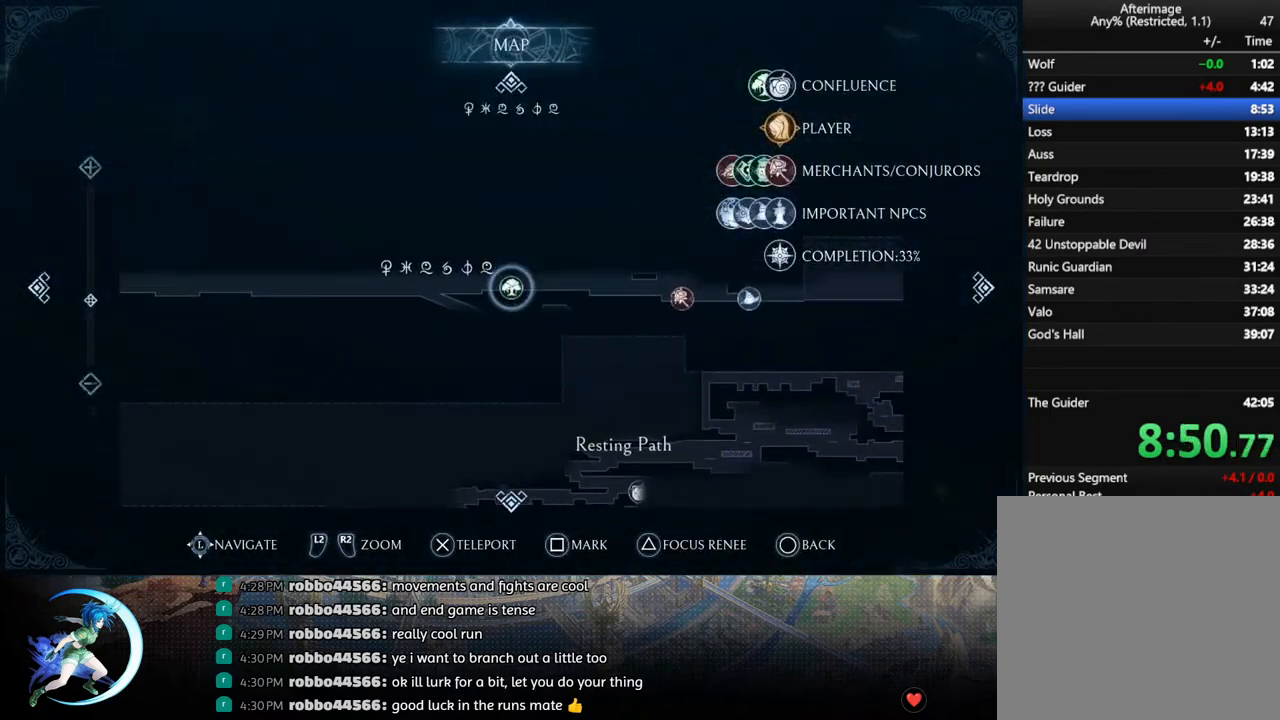
{"buttons": [], "left_stick": "center", "right_stick": "center", "events": [[117, "CROSS", "up"], [267, "CROSS", "down"], [317, "CROSS", "up"]]}